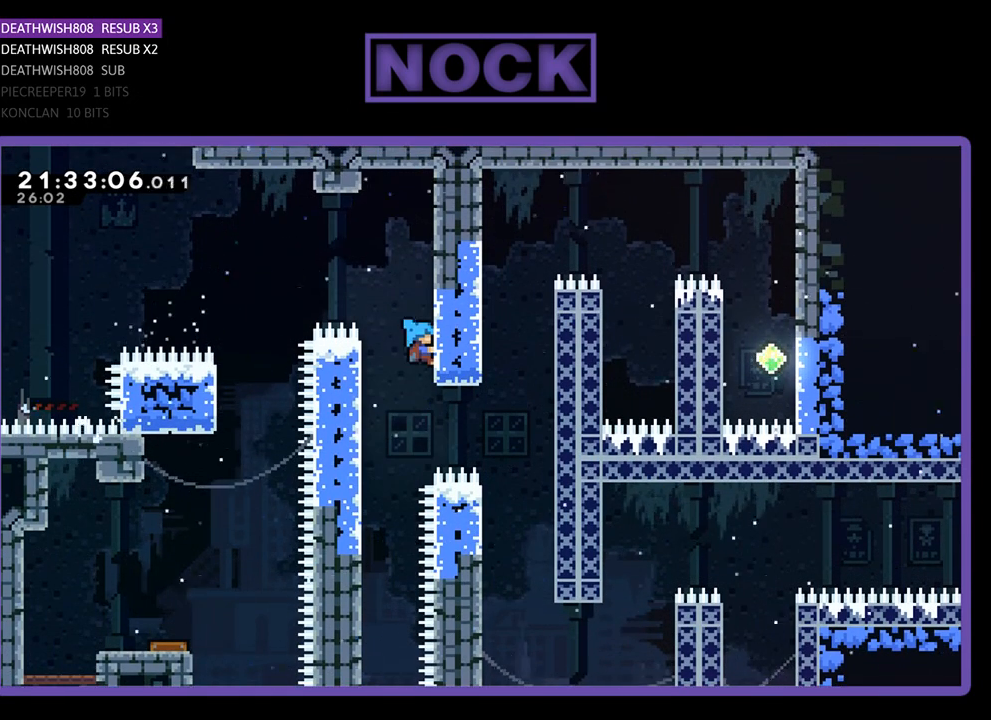
Gameplay with a controller (PlayStation layout); each line is a JSON object with the inputs held at the frame after it. "events" lists button and stick changes between this image and that frame as [ms after this image, input, new state], when the widget could be followed in between.
{"buttons": ["R2"], "left_stick": "center", "right_stick": "center", "events": [[33, "DPAD_RIGHT", "up"]]}
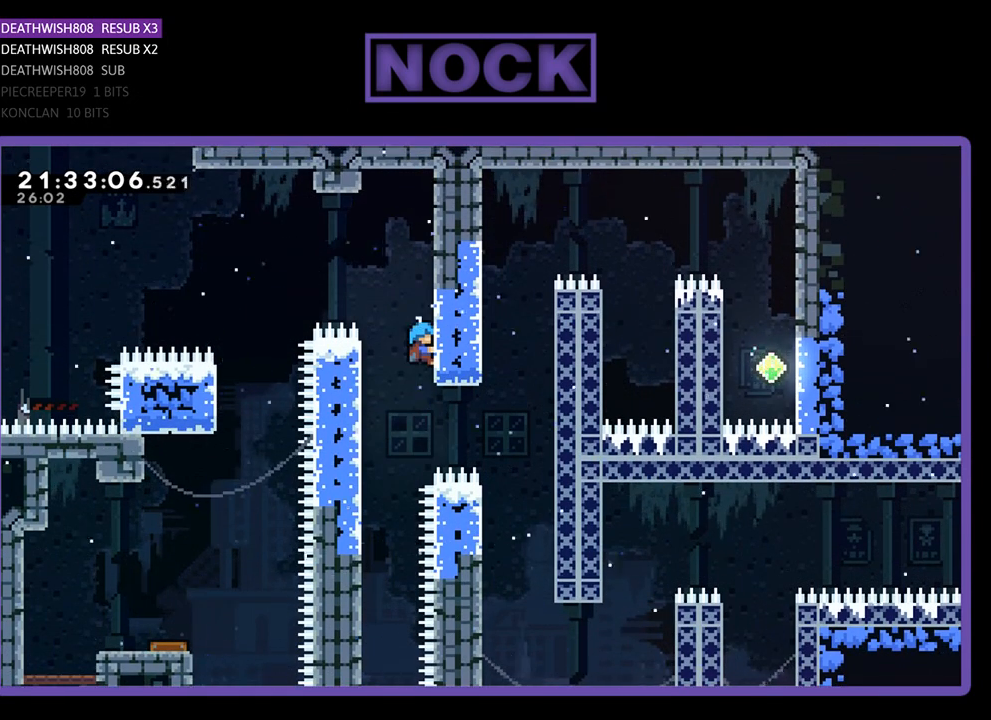
{"buttons": ["R2"], "left_stick": "center", "right_stick": "center", "events": [[333, "CROSS", "down"], [367, "DPAD_LEFT", "down"], [433, "CROSS", "up"], [500, "DPAD_LEFT", "up"]]}
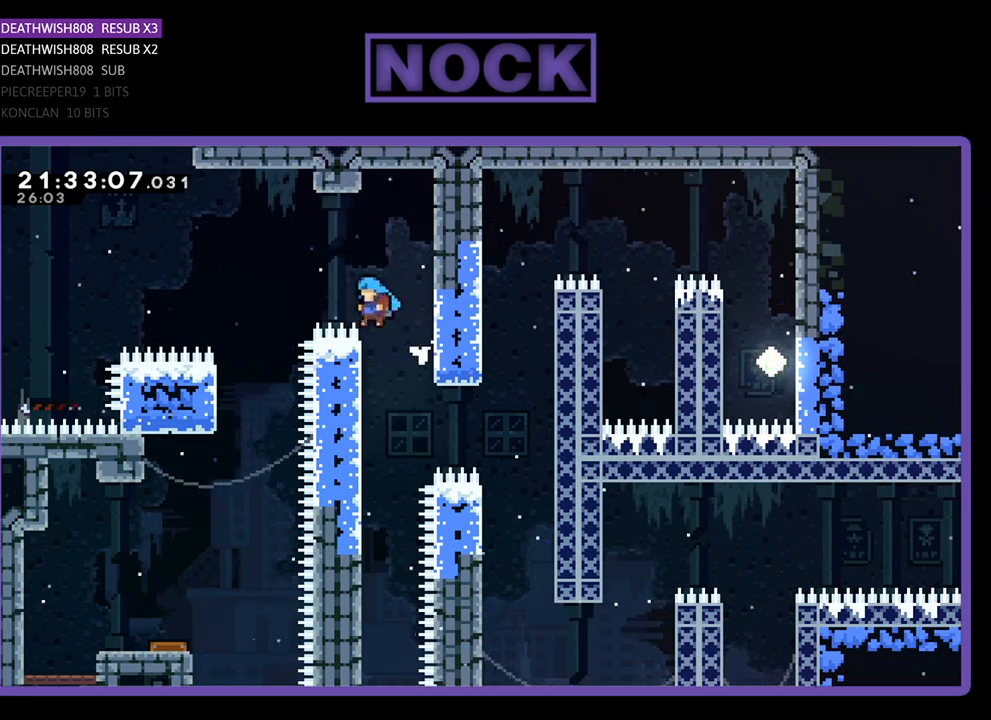
{"buttons": ["R2"], "left_stick": "center", "right_stick": "center", "events": []}
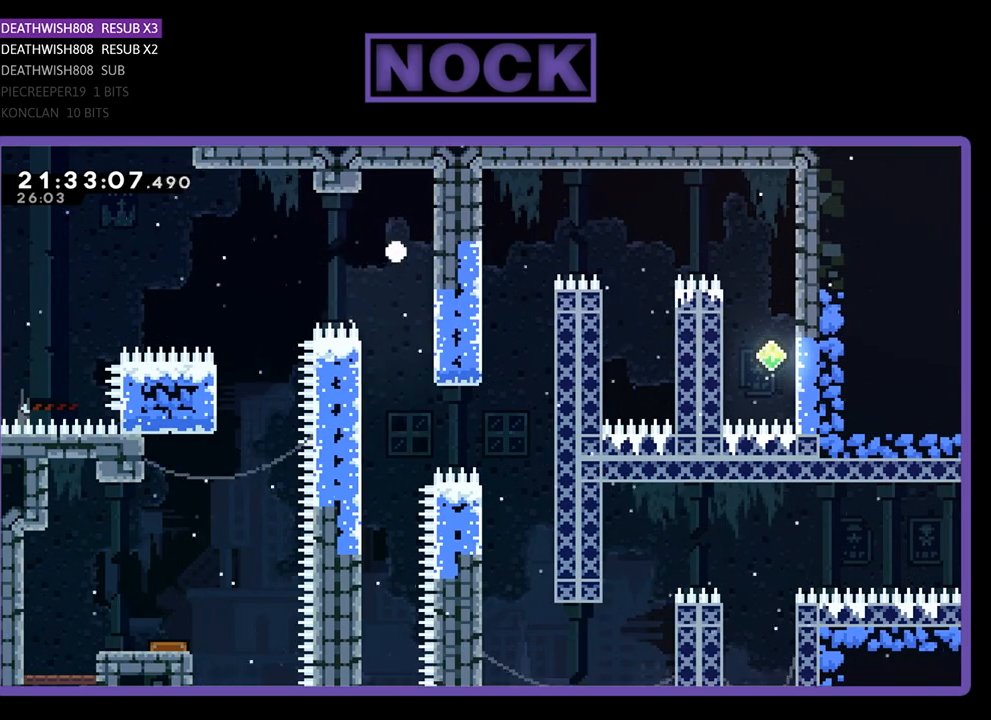
{"buttons": [], "left_stick": "center", "right_stick": "center", "events": [[67, "R2", "up"]]}
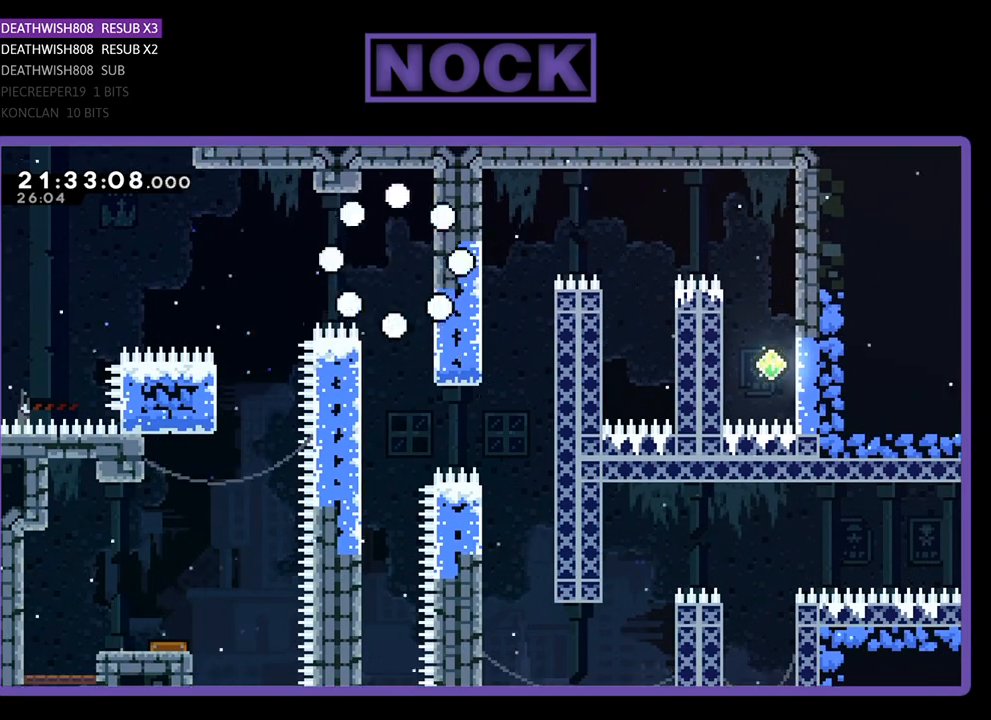
{"buttons": ["R2"], "left_stick": "center", "right_stick": "center", "events": [[500, "R2", "down"]]}
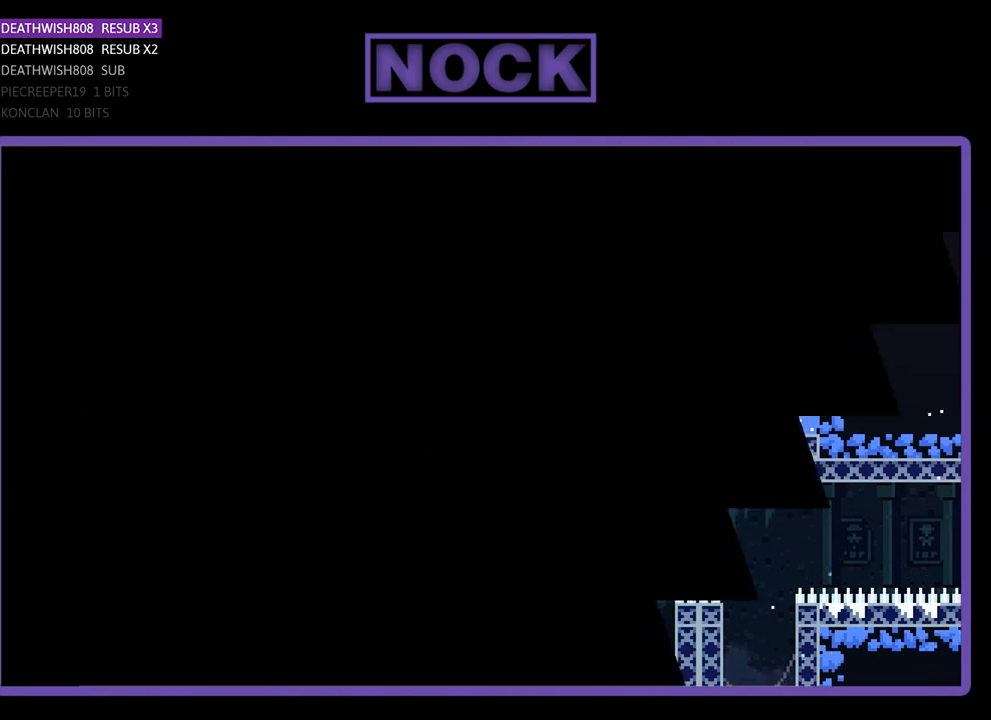
{"buttons": ["R2"], "left_stick": "center", "right_stick": "center", "events": []}
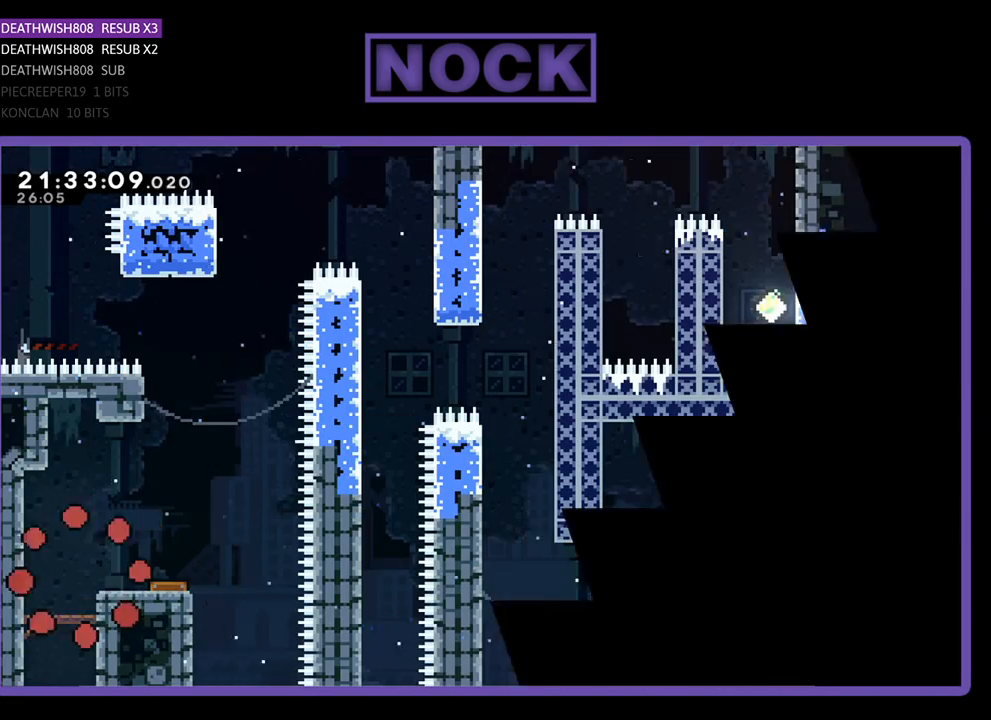
{"buttons": ["R2", "DPAD_RIGHT"], "left_stick": "center", "right_stick": "center", "events": [[200, "DPAD_RIGHT", "down"], [267, "CROSS", "down"], [467, "CROSS", "up"]]}
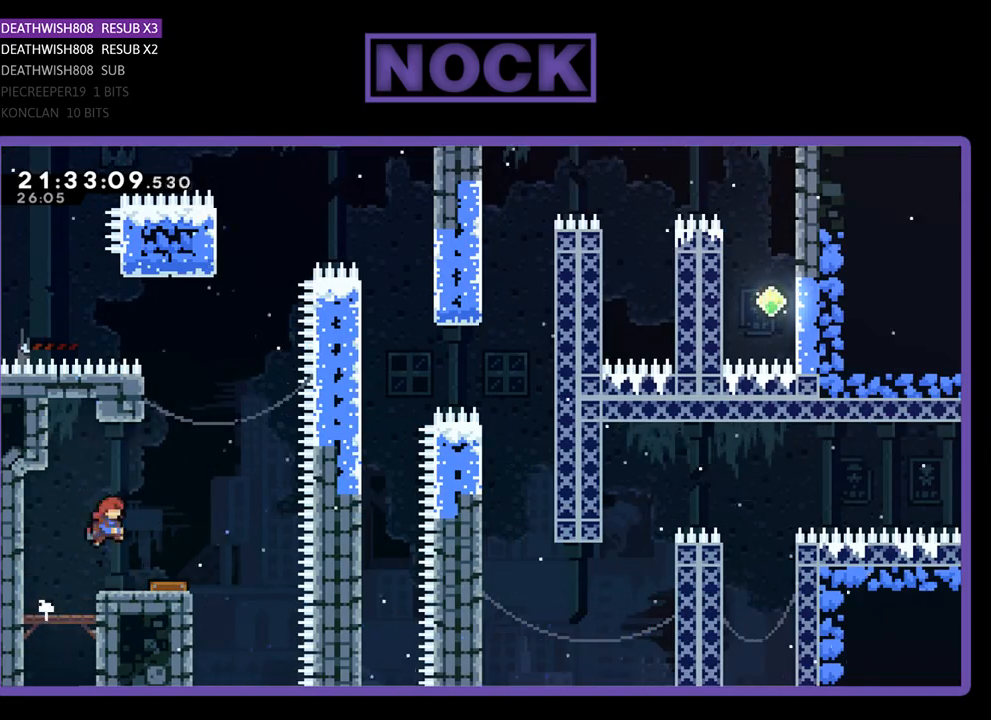
{"buttons": ["R2", "DPAD_UP"], "left_stick": "center", "right_stick": "center", "events": [[333, "DPAD_UP", "down"], [367, "DPAD_RIGHT", "up"], [367, "DPAD_UP", "up"], [433, "DPAD_UP", "down"]]}
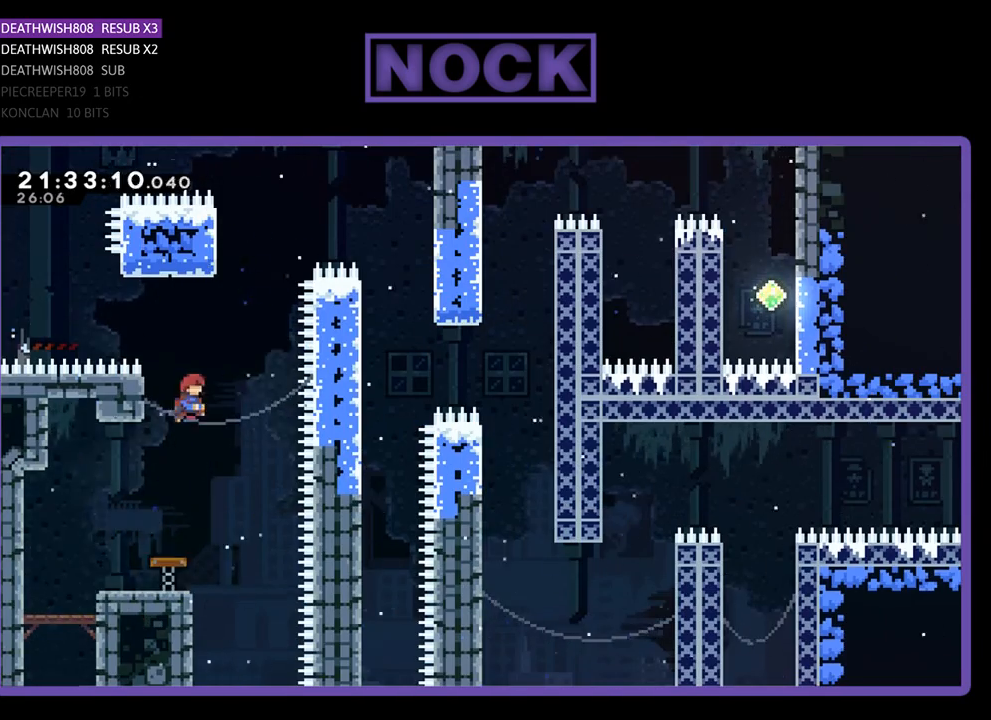
{"buttons": ["R2", "DPAD_RIGHT"], "left_stick": "center", "right_stick": "center", "events": [[33, "DPAD_LEFT", "down"], [300, "DPAD_LEFT", "up"], [333, "DPAD_UP", "up"], [467, "DPAD_RIGHT", "down"]]}
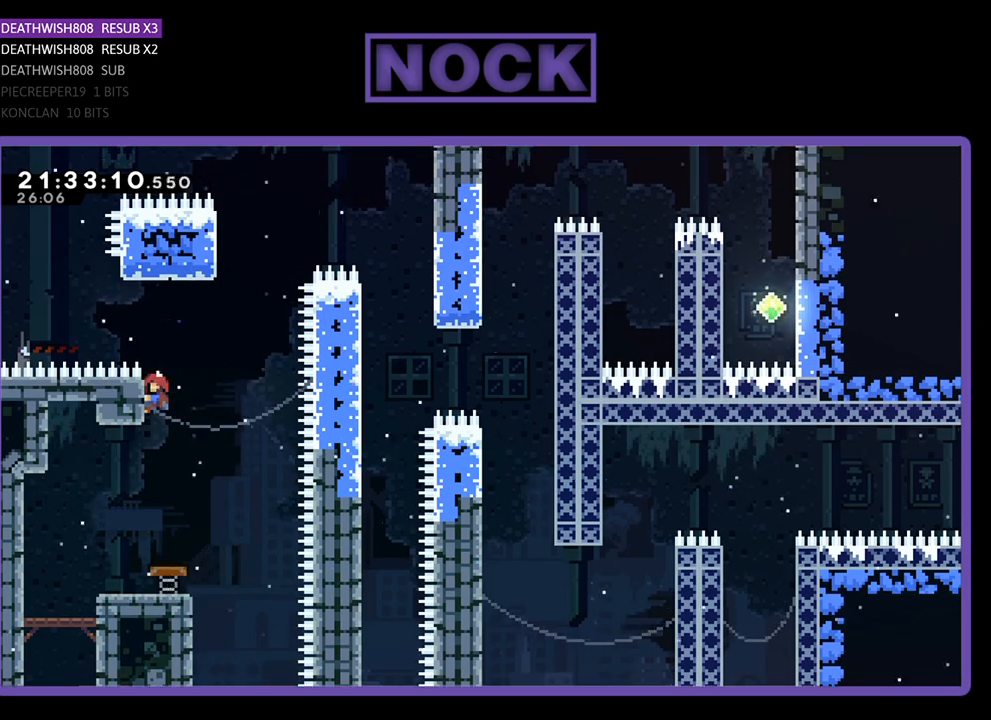
{"buttons": ["CIRCLE", "R2", "DPAD_UP"], "left_stick": "center", "right_stick": "center", "events": [[100, "CROSS", "down"], [333, "CROSS", "up"], [400, "DPAD_RIGHT", "up"], [467, "DPAD_UP", "down"], [500, "CIRCLE", "down"]]}
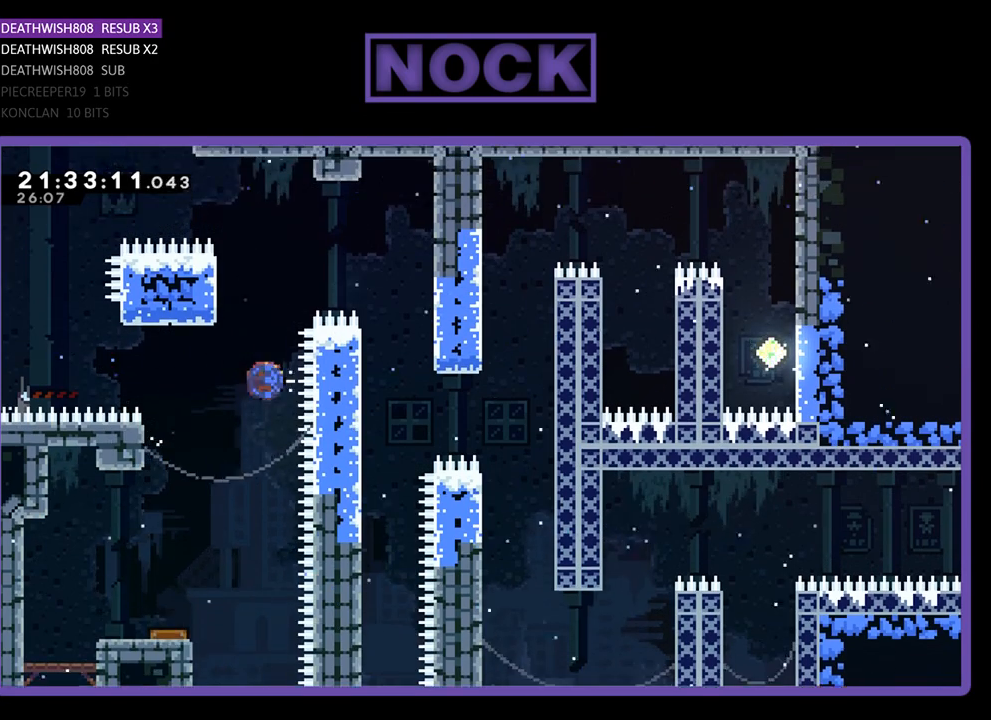
{"buttons": ["R2", "DPAD_LEFT"], "left_stick": "center", "right_stick": "center", "events": [[167, "DPAD_UP", "up"], [200, "CIRCLE", "up"], [367, "DPAD_LEFT", "down"]]}
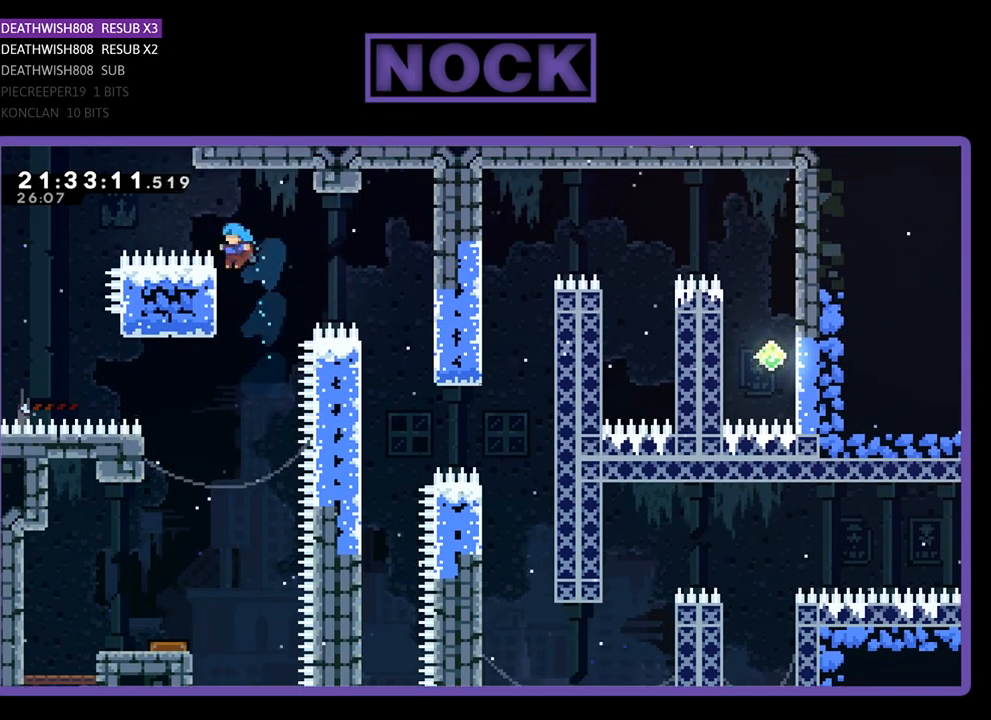
{"buttons": ["R2", "DPAD_RIGHT"], "left_stick": "center", "right_stick": "center", "events": [[67, "DPAD_LEFT", "up"], [167, "DPAD_LEFT", "down"], [200, "DPAD_LEFT", "up"], [300, "DPAD_RIGHT", "down"]]}
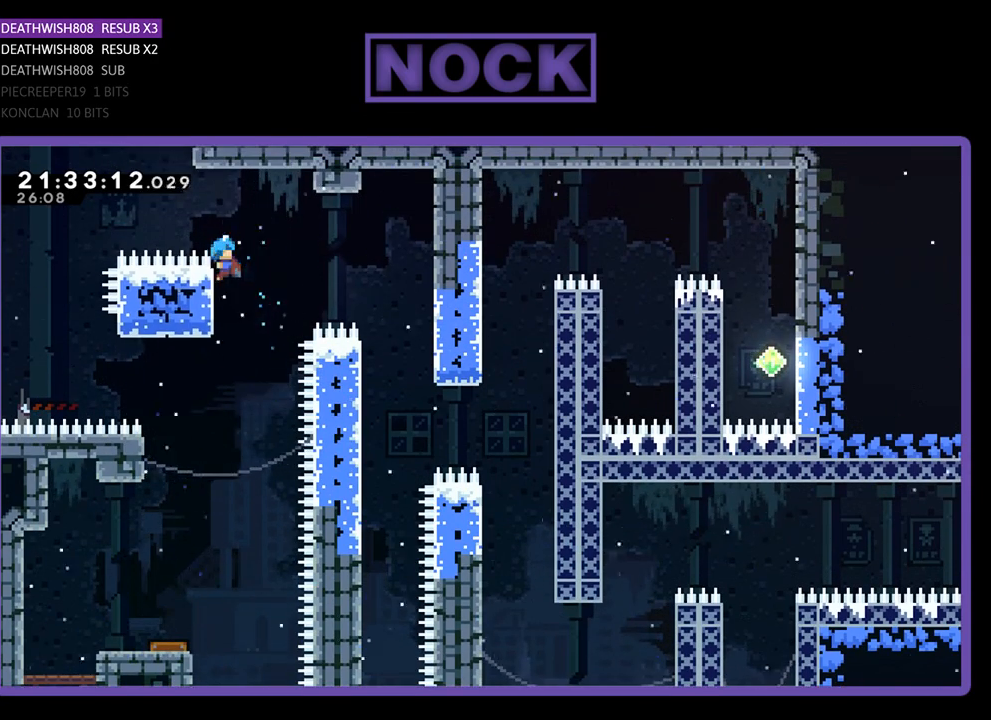
{"buttons": ["DPAD_RIGHT"], "left_stick": "center", "right_stick": "center", "events": [[67, "CROSS", "down"], [233, "CROSS", "up"], [300, "R2", "up"]]}
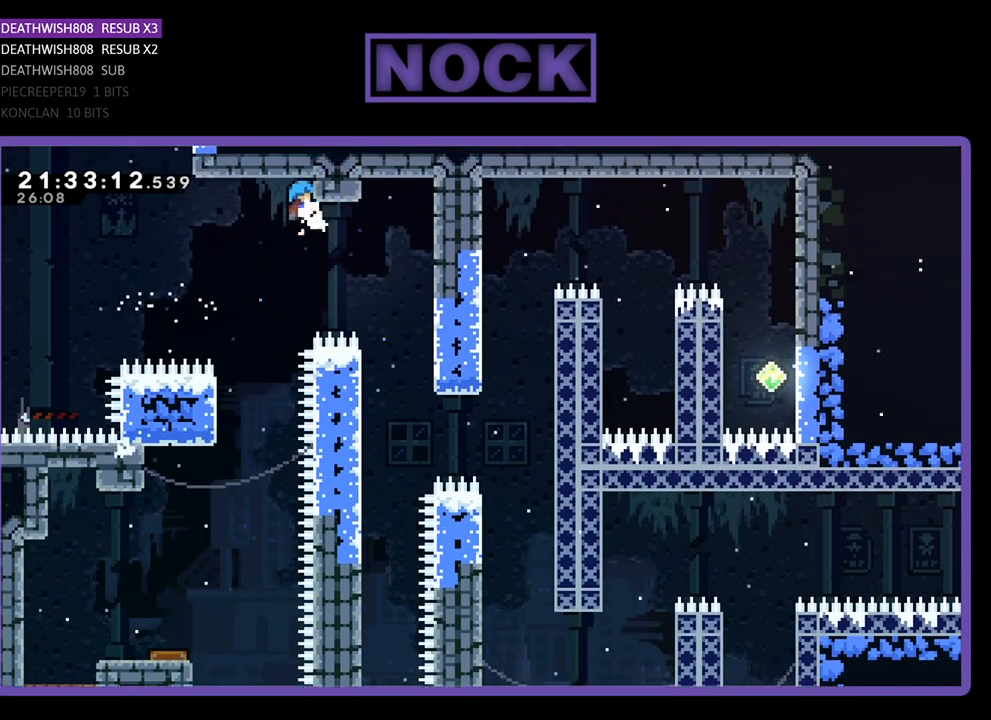
{"buttons": ["CROSS", "R2", "DPAD_UP", "DPAD_RIGHT"], "left_stick": "center", "right_stick": "center", "events": [[67, "R2", "down"], [233, "CROSS", "down"], [433, "DPAD_UP", "down"]]}
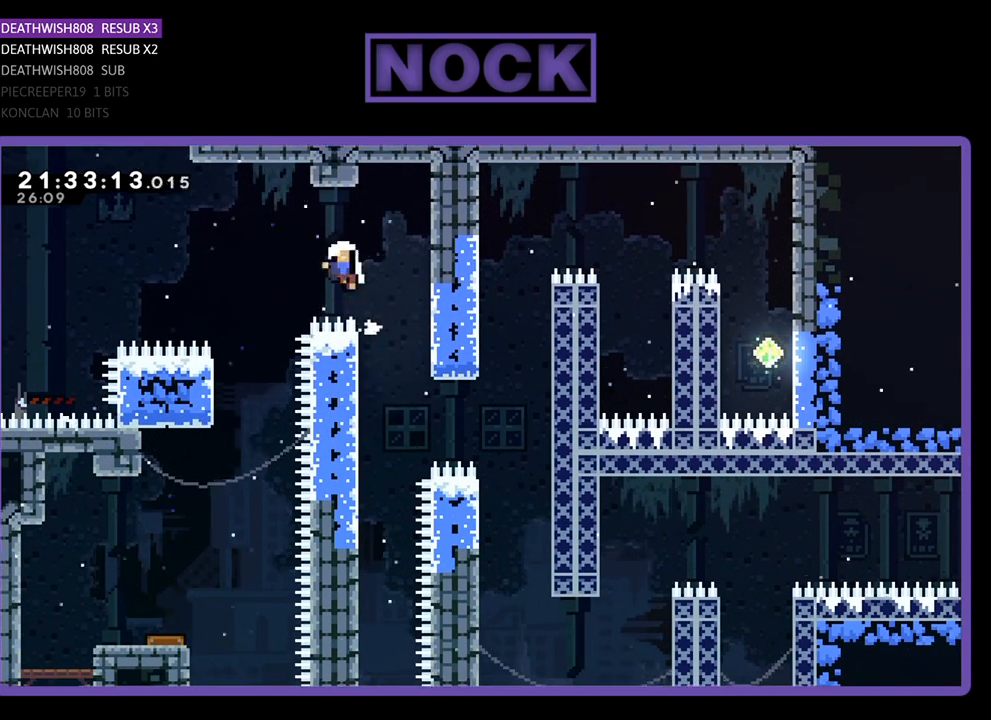
{"buttons": [], "left_stick": "center", "right_stick": "center", "events": [[33, "DPAD_RIGHT", "up"], [67, "CROSS", "up"], [67, "DPAD_UP", "up"], [200, "R2", "up"]]}
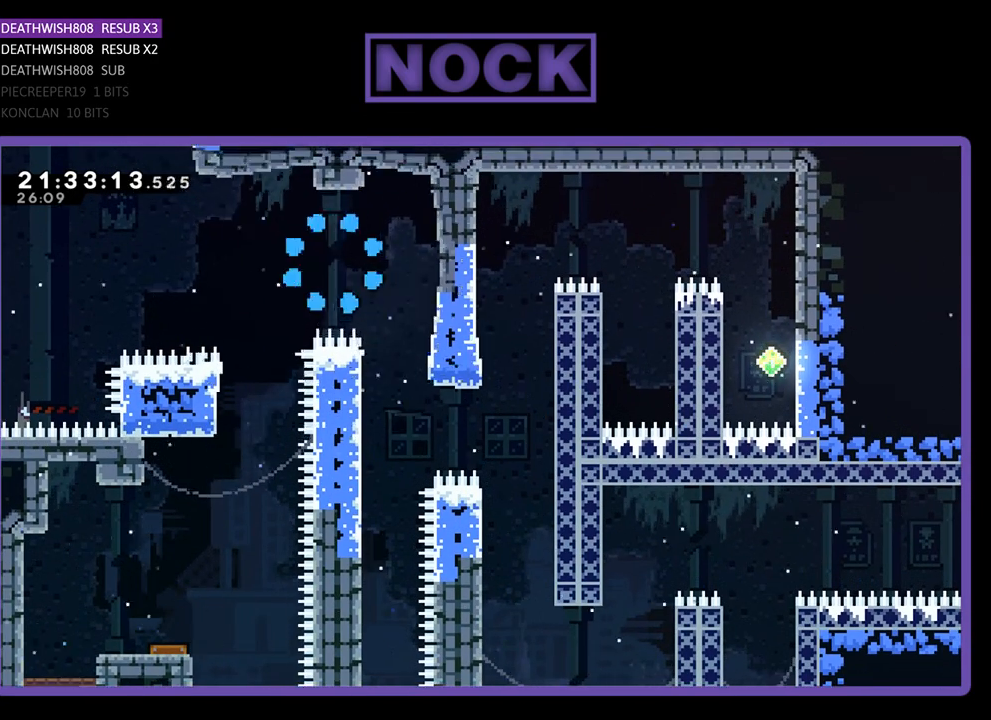
{"buttons": [], "left_stick": "center", "right_stick": "center", "events": []}
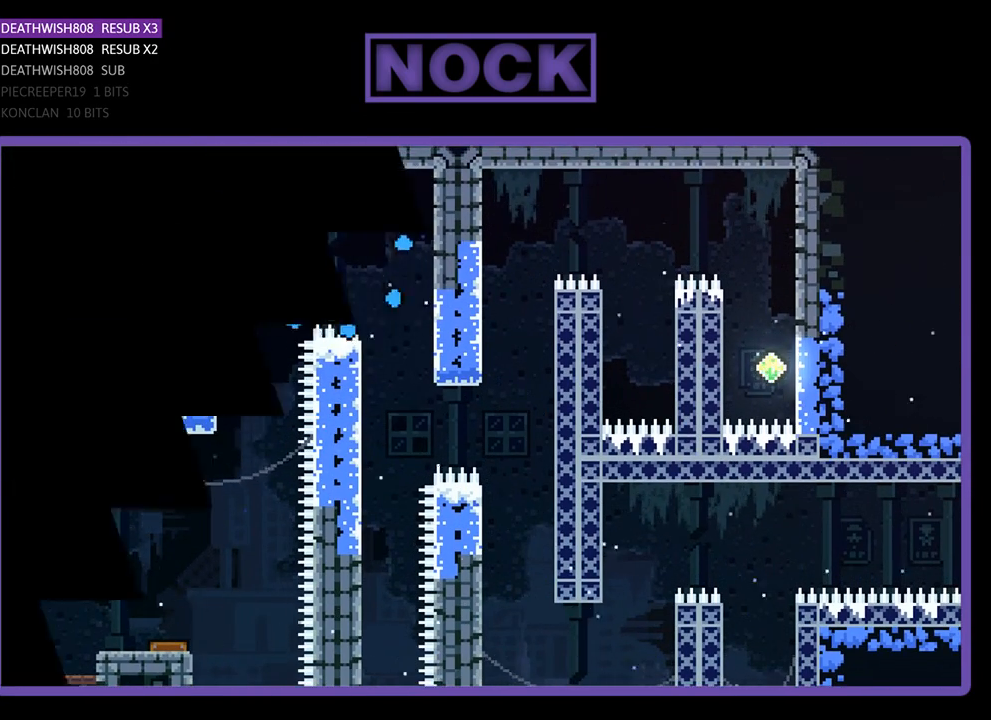
{"buttons": ["R2", "DPAD_RIGHT"], "left_stick": "center", "right_stick": "center", "events": [[167, "R2", "down"], [467, "DPAD_RIGHT", "down"]]}
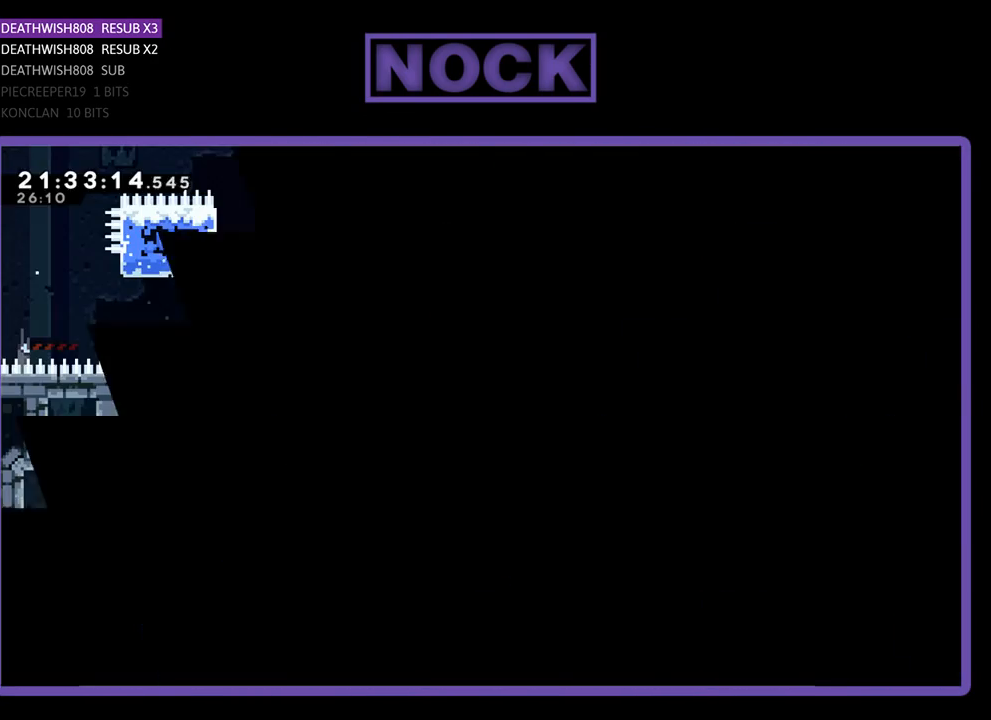
{"buttons": ["CROSS", "R2", "DPAD_RIGHT"], "left_stick": "center", "right_stick": "center", "events": [[500, "CROSS", "down"]]}
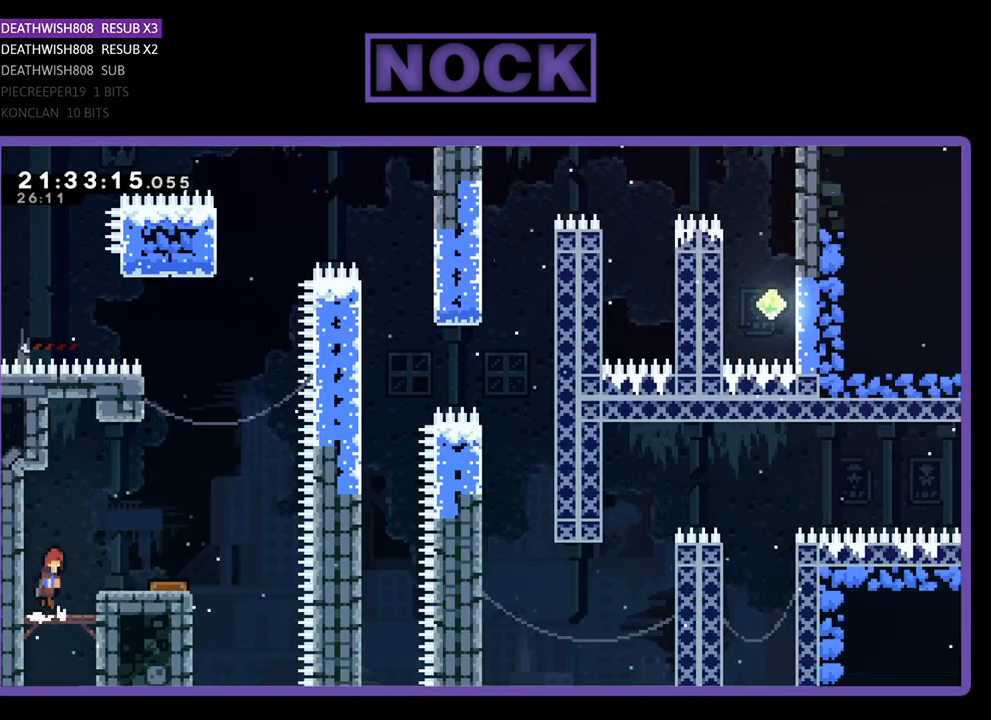
{"buttons": ["R2"], "left_stick": "center", "right_stick": "center", "events": [[167, "CROSS", "up"], [367, "DPAD_RIGHT", "up"]]}
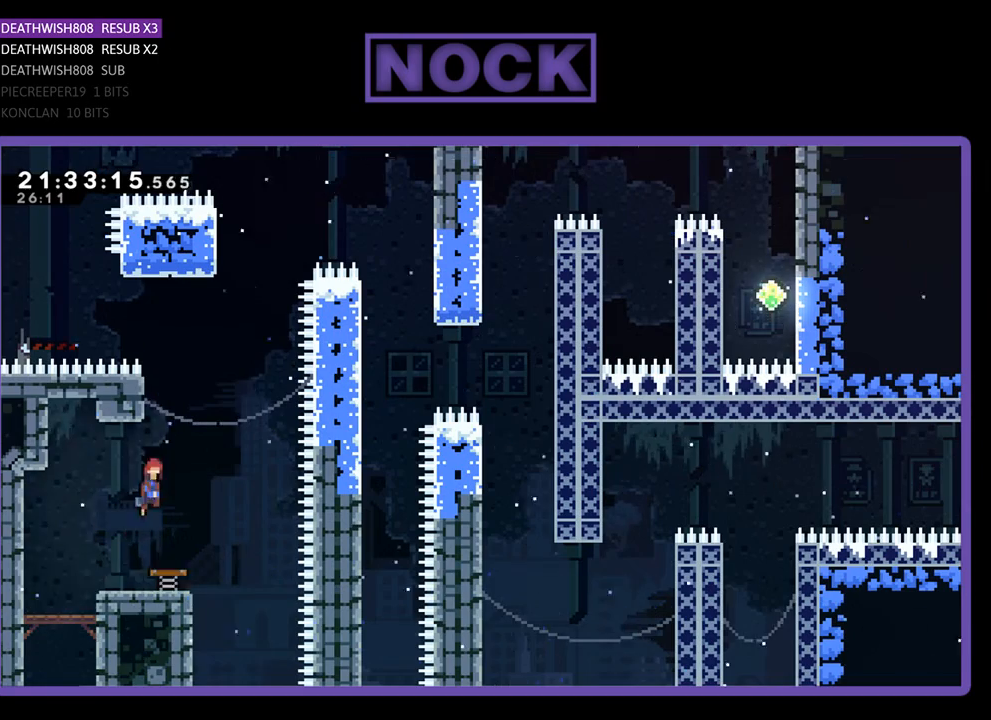
{"buttons": ["R2"], "left_stick": "center", "right_stick": "center", "events": [[100, "DPAD_RIGHT", "down"], [167, "DPAD_RIGHT", "up"], [167, "DPAD_UP", "down"], [267, "DPAD_LEFT", "down"], [433, "DPAD_LEFT", "up"], [433, "DPAD_UP", "up"]]}
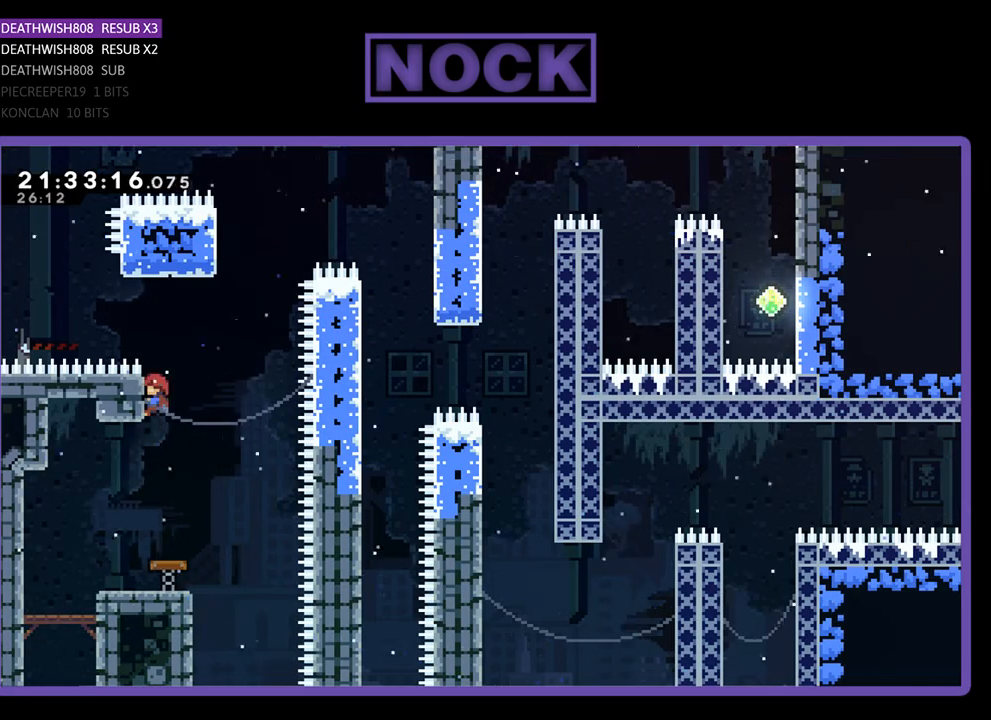
{"buttons": ["R2"], "left_stick": "center", "right_stick": "center", "events": [[100, "DPAD_RIGHT", "down"], [200, "CROSS", "down"], [400, "CROSS", "up"], [467, "DPAD_RIGHT", "up"]]}
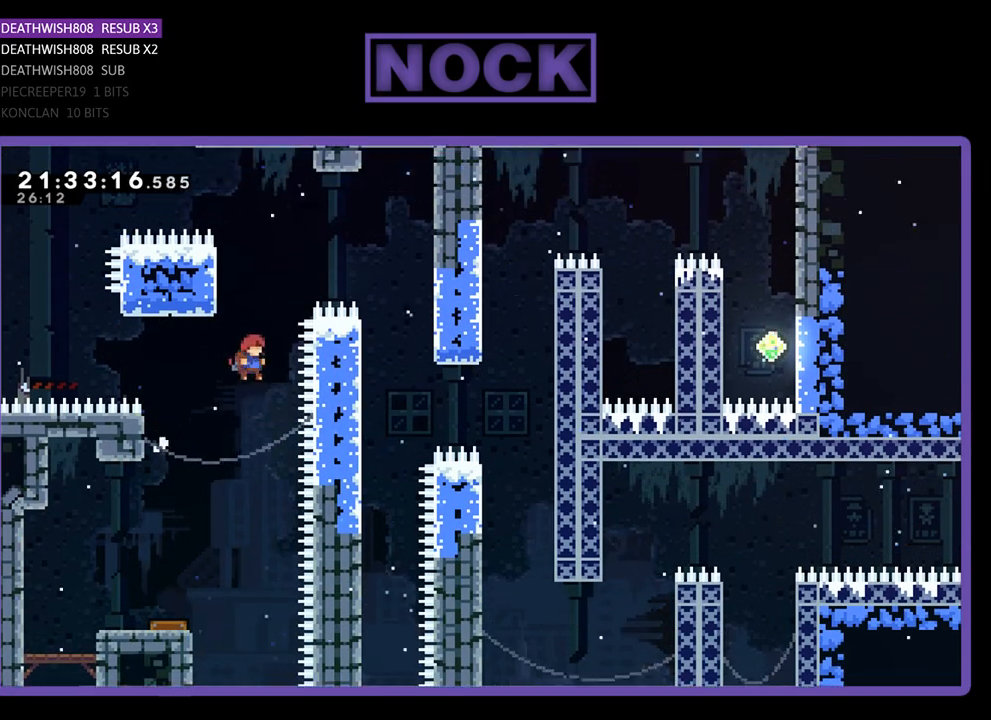
{"buttons": ["R2", "DPAD_LEFT"], "left_stick": "center", "right_stick": "center", "events": [[33, "DPAD_UP", "down"], [67, "CIRCLE", "down"], [233, "CIRCLE", "up"], [267, "DPAD_UP", "up"], [500, "DPAD_LEFT", "down"]]}
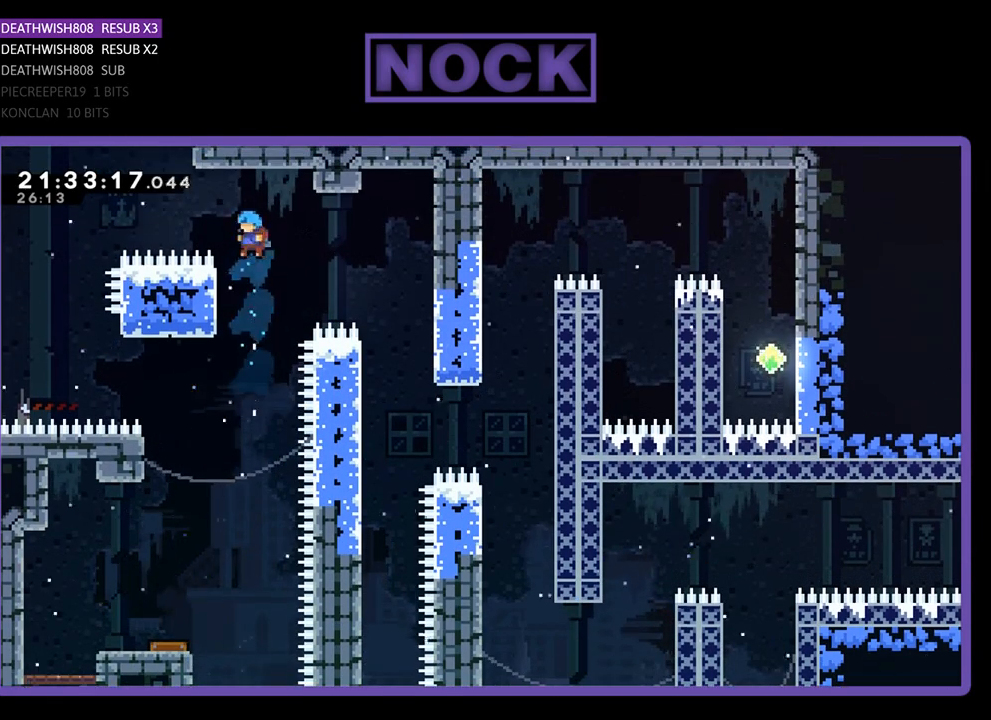
{"buttons": [], "left_stick": "center", "right_stick": "center", "events": [[233, "DPAD_LEFT", "up"], [333, "R2", "up"]]}
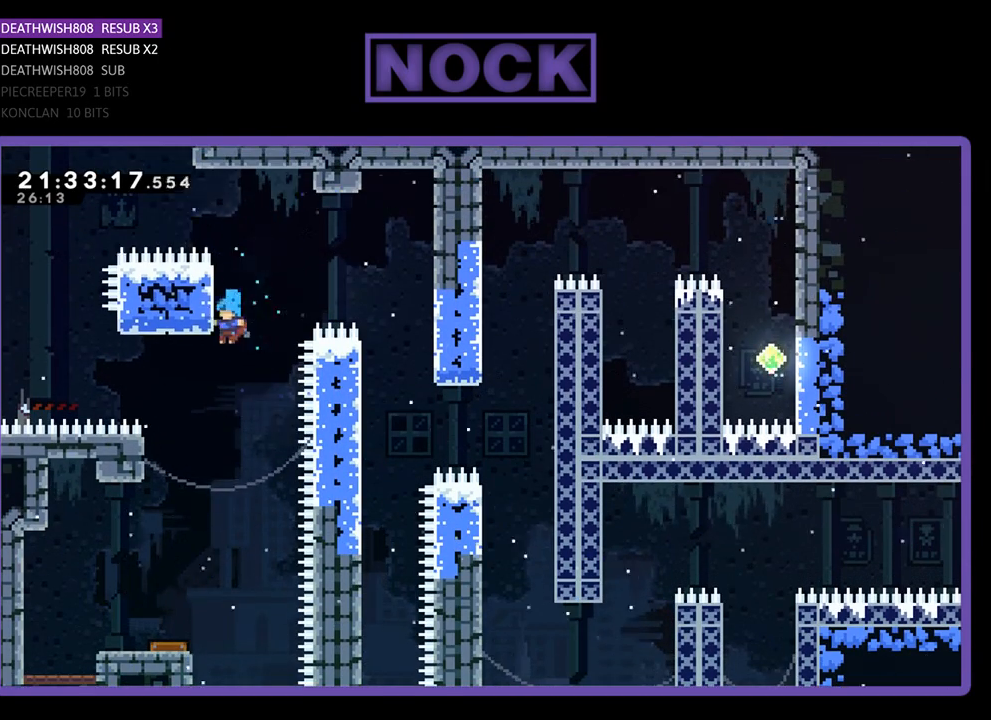
{"buttons": ["CROSS", "DPAD_UP", "DPAD_RIGHT"], "left_stick": "center", "right_stick": "center", "events": [[33, "DPAD_RIGHT", "down"], [67, "CROSS", "down"], [200, "DPAD_UP", "down"]]}
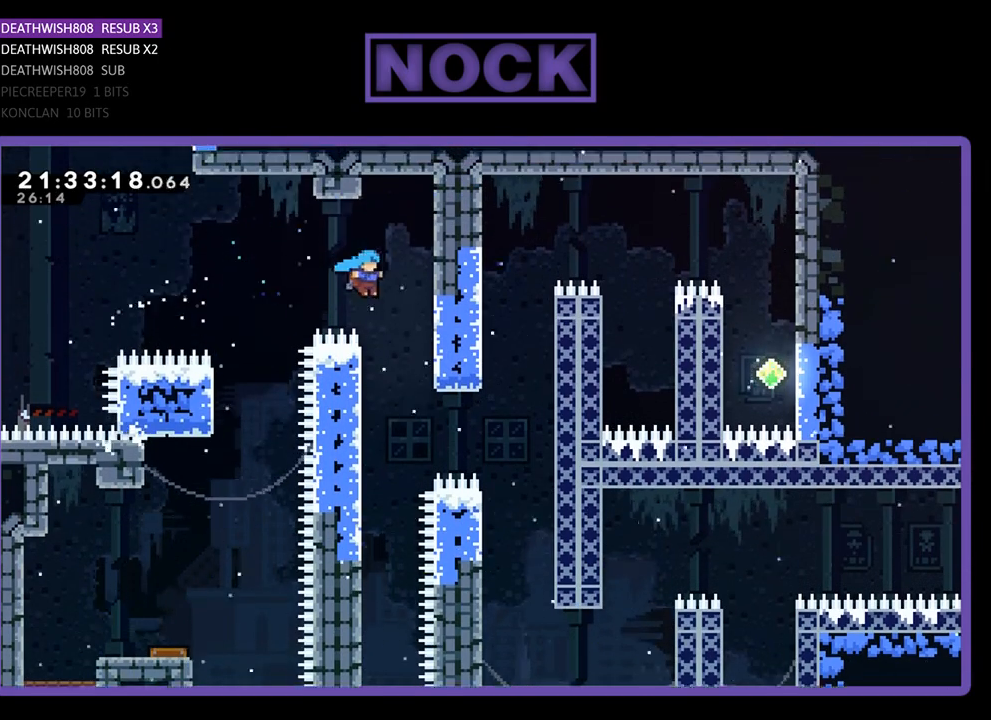
{"buttons": ["R2", "DPAD_LEFT"], "left_stick": "center", "right_stick": "center", "events": [[33, "DPAD_UP", "up"], [67, "CROSS", "up"], [133, "DPAD_RIGHT", "up"], [233, "DPAD_LEFT", "down"], [233, "R2", "down"]]}
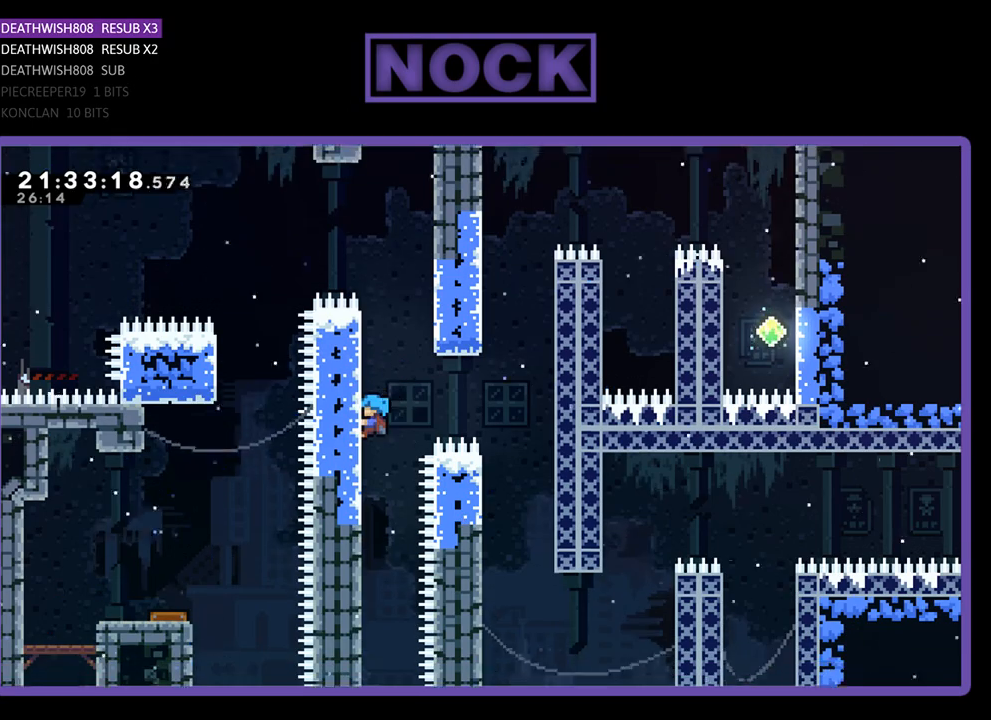
{"buttons": ["R2"], "left_stick": "center", "right_stick": "center", "events": [[167, "DPAD_LEFT", "up"], [333, "DPAD_DOWN", "down"], [500, "DPAD_DOWN", "up"]]}
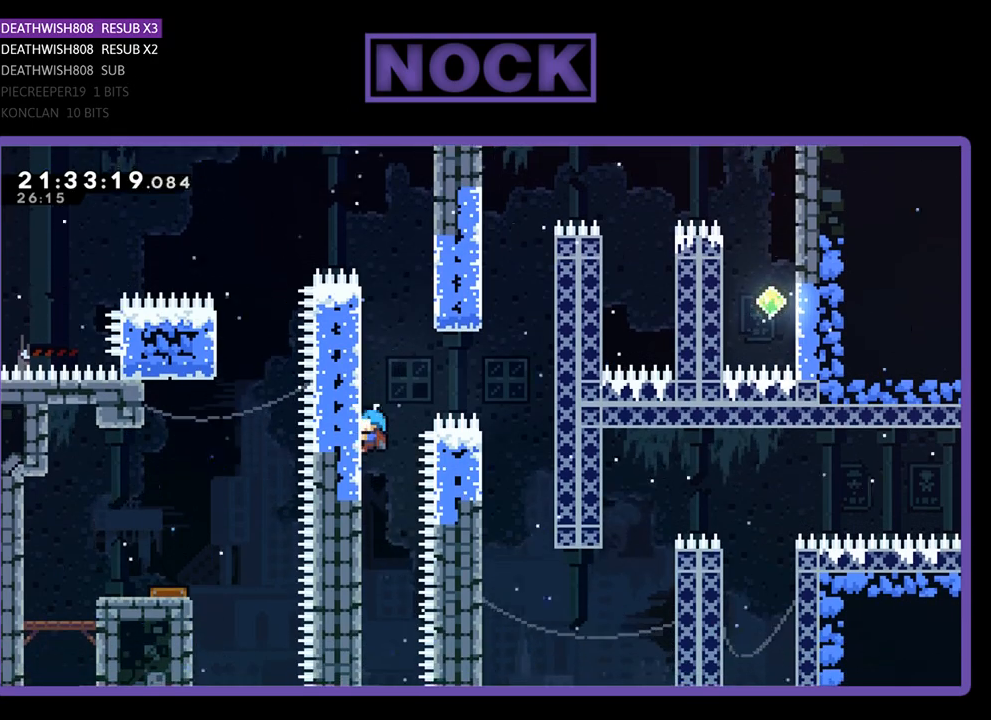
{"buttons": ["CROSS", "R2", "DPAD_RIGHT"], "left_stick": "center", "right_stick": "center", "events": [[233, "DPAD_RIGHT", "down"], [300, "CROSS", "down"]]}
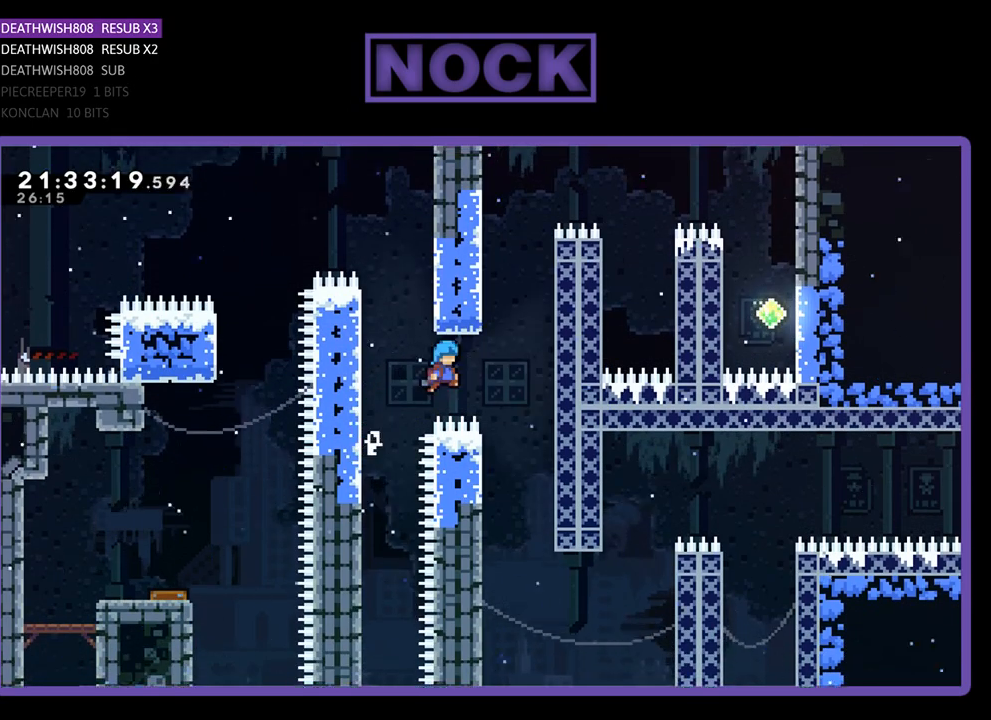
{"buttons": ["R2", "DPAD_UP", "DPAD_RIGHT"], "left_stick": "center", "right_stick": "center", "events": [[400, "DPAD_UP", "down"], [500, "CROSS", "up"]]}
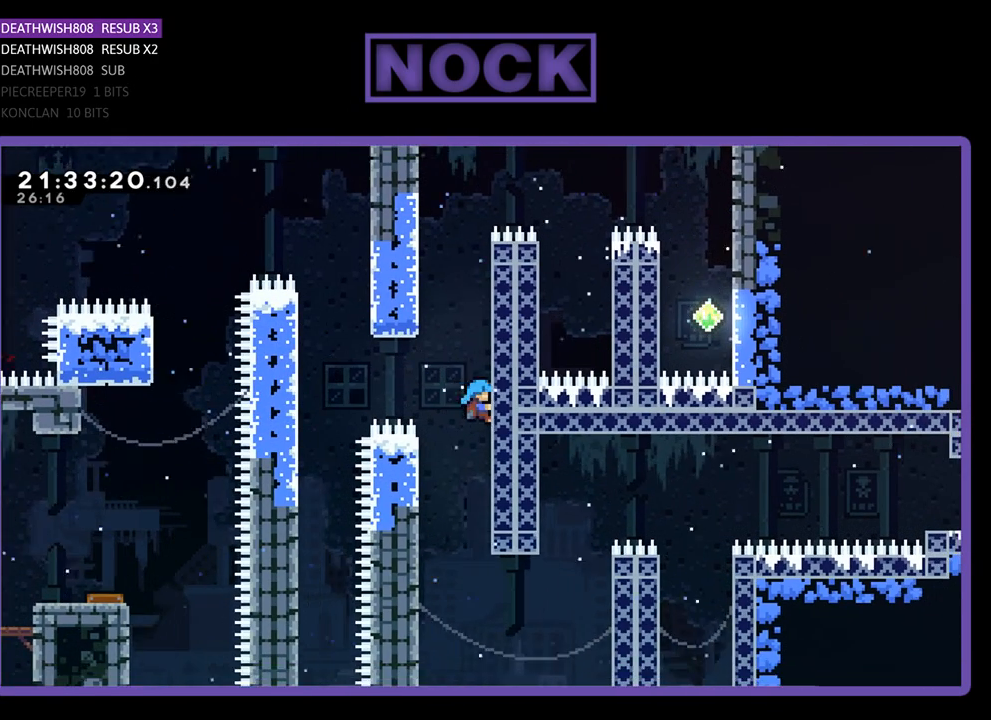
{"buttons": ["R2", "DPAD_UP", "DPAD_RIGHT"], "left_stick": "center", "right_stick": "center", "events": [[100, "DPAD_RIGHT", "up"], [500, "DPAD_RIGHT", "down"]]}
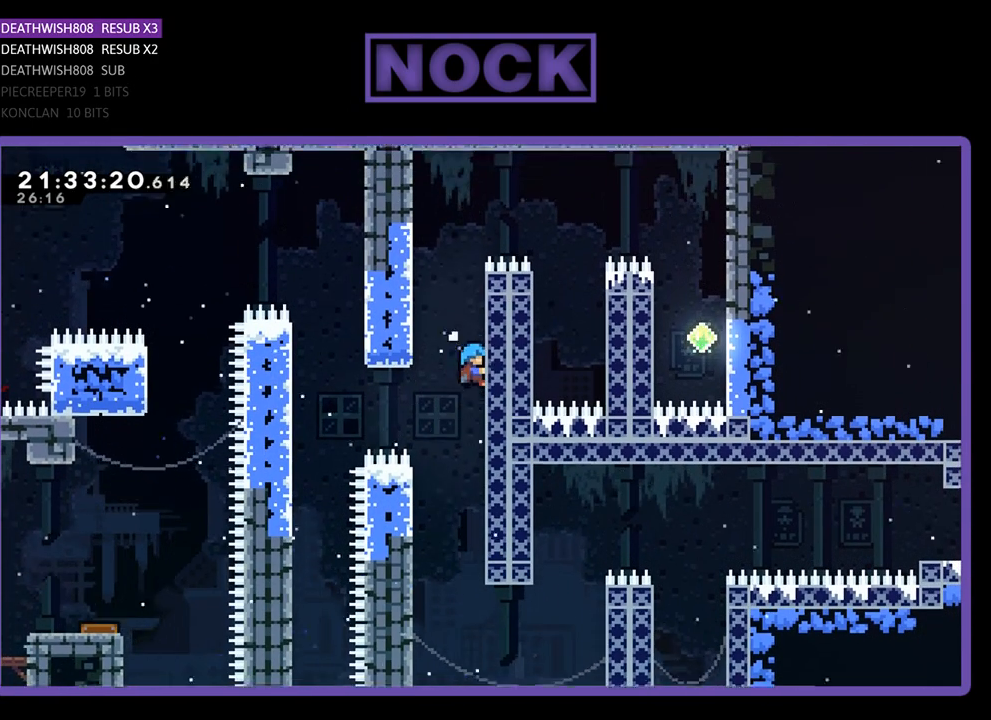
{"buttons": ["DPAD_LEFT"], "left_stick": "center", "right_stick": "center", "events": [[67, "DPAD_UP", "up"], [100, "CROSS", "down"], [133, "R2", "up"], [267, "DPAD_DOWN", "down"], [300, "DPAD_RIGHT", "up"], [333, "DPAD_DOWN", "up"], [333, "DPAD_LEFT", "down"], [433, "CROSS", "up"]]}